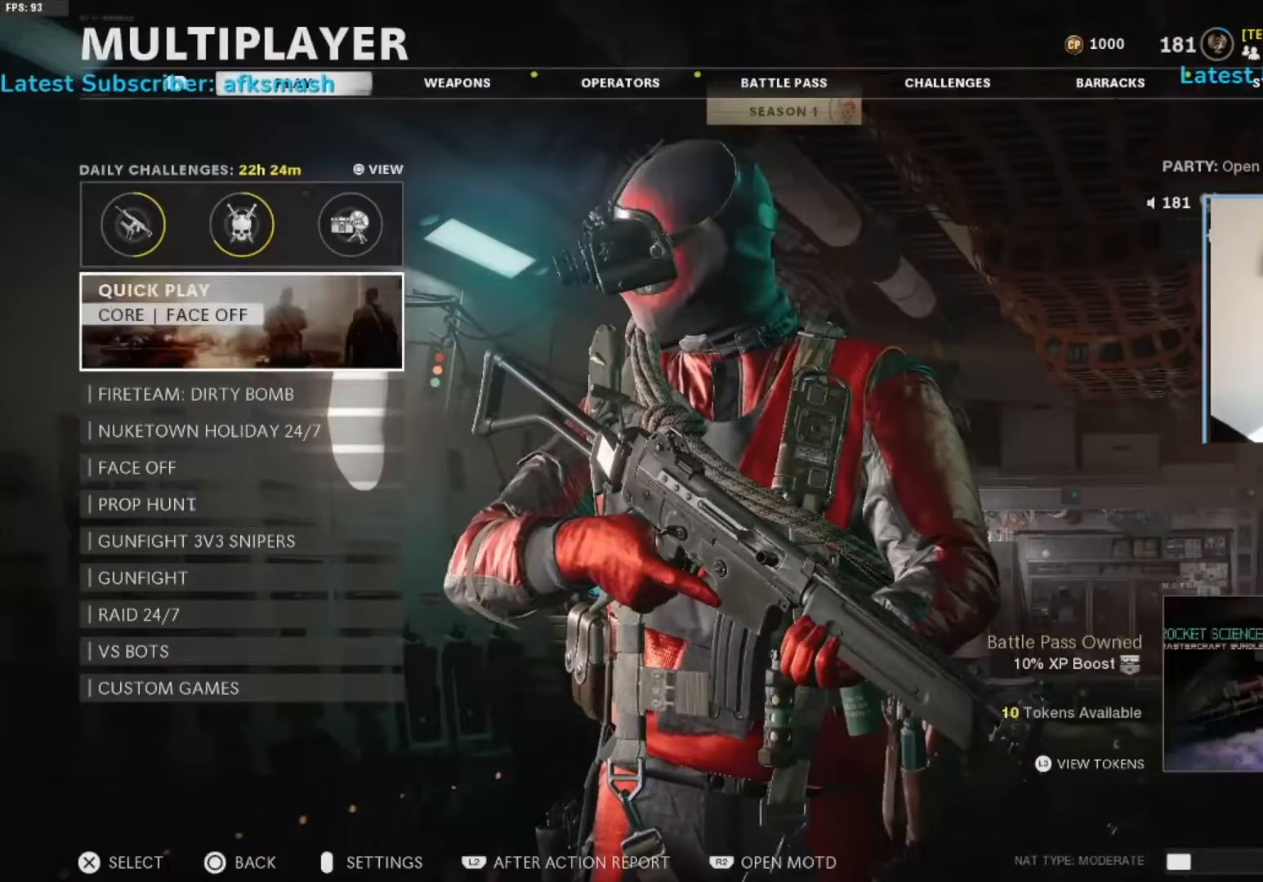
Gameplay with a controller (PlayStation layout); each line is a JSON object with the inputs held at the frame after it. "events" lists button and stick changes between this image and that frame as [ms after this image, input, new state], when the widget could be followed in between.
{"buttons": [], "left_stick": "center", "right_stick": "center", "events": [[133, "DPAD_UP", "down"], [233, "DPAD_UP", "up"]]}
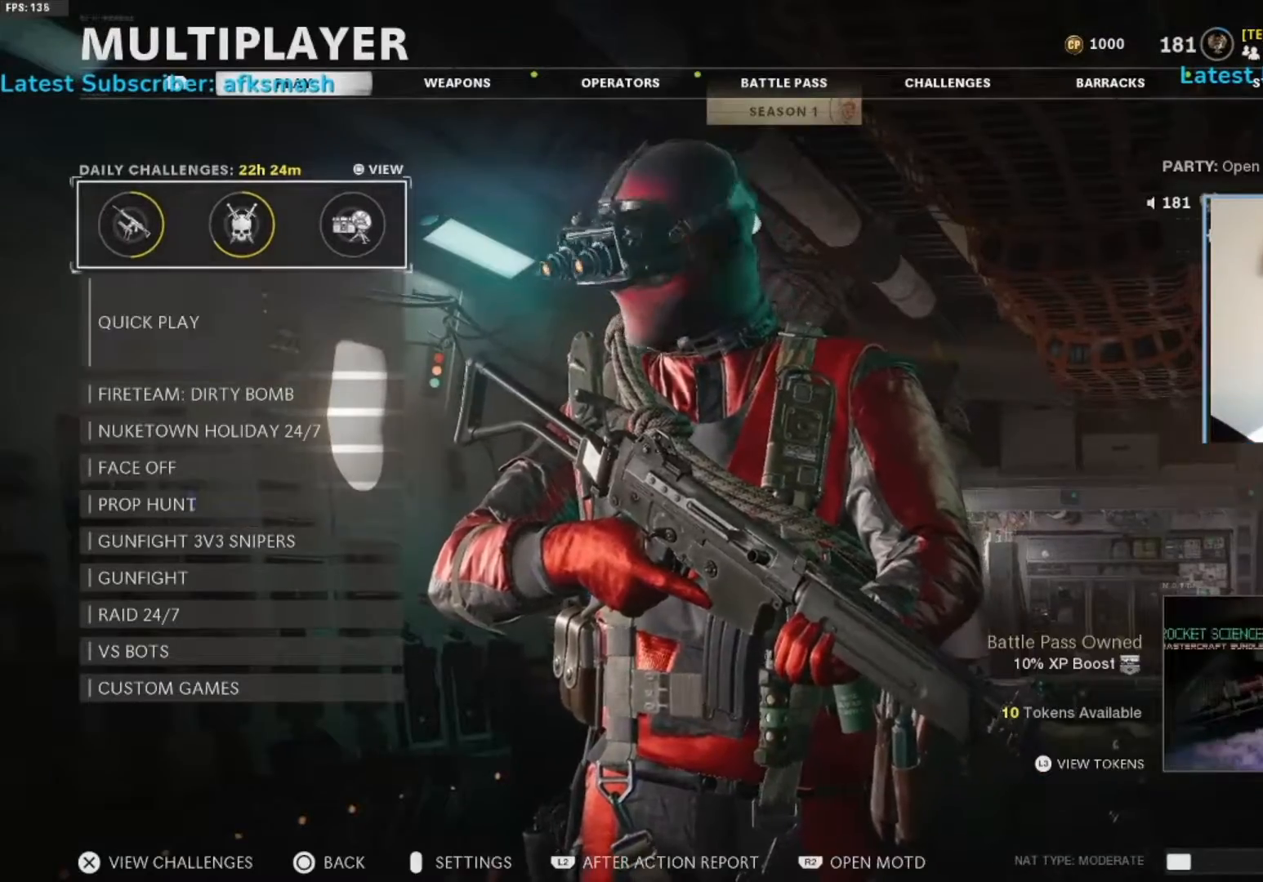
{"buttons": [], "left_stick": "center", "right_stick": "center", "events": [[67, "DPAD_DOWN", "down"], [200, "DPAD_DOWN", "up"], [300, "CROSS", "down"], [433, "CROSS", "up"]]}
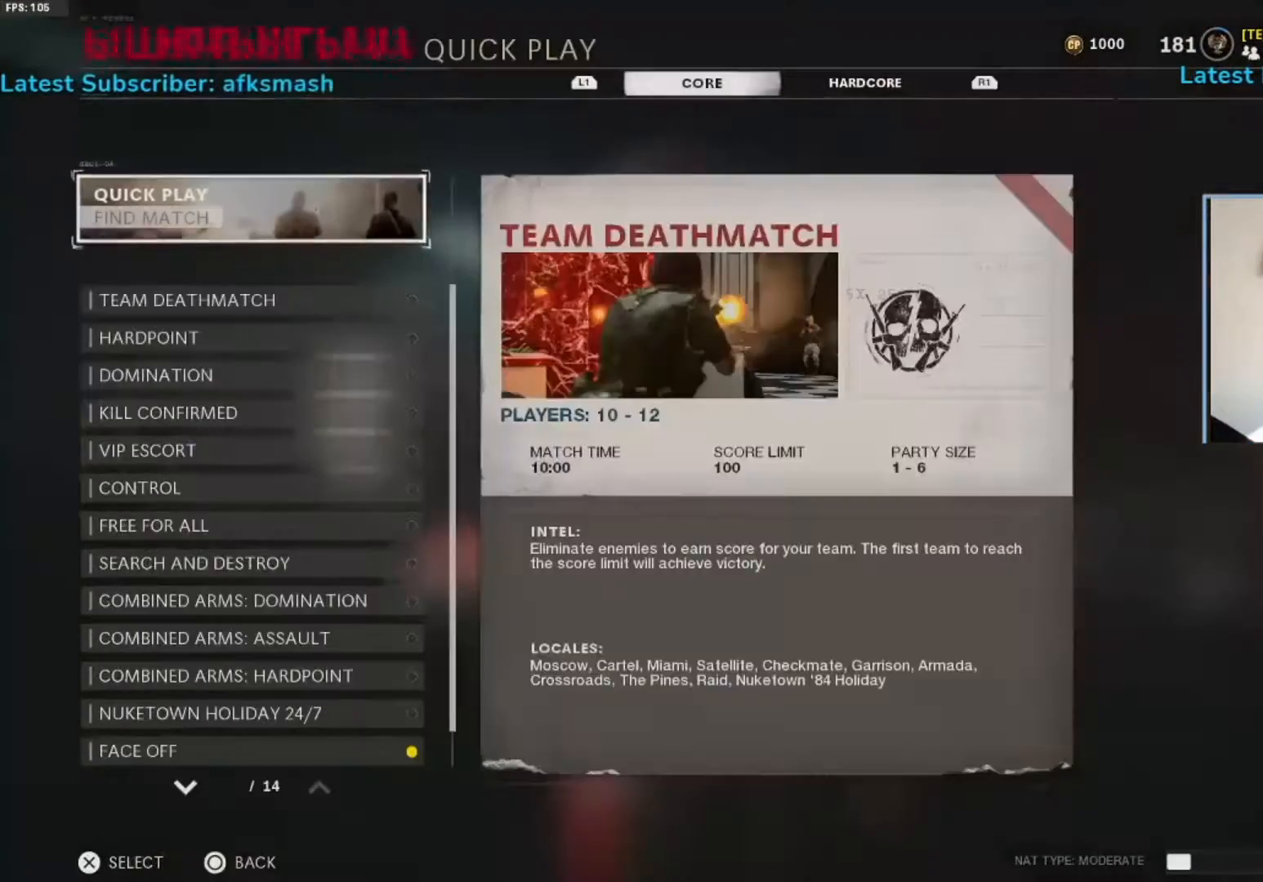
{"buttons": [], "left_stick": "center", "right_stick": "center", "events": []}
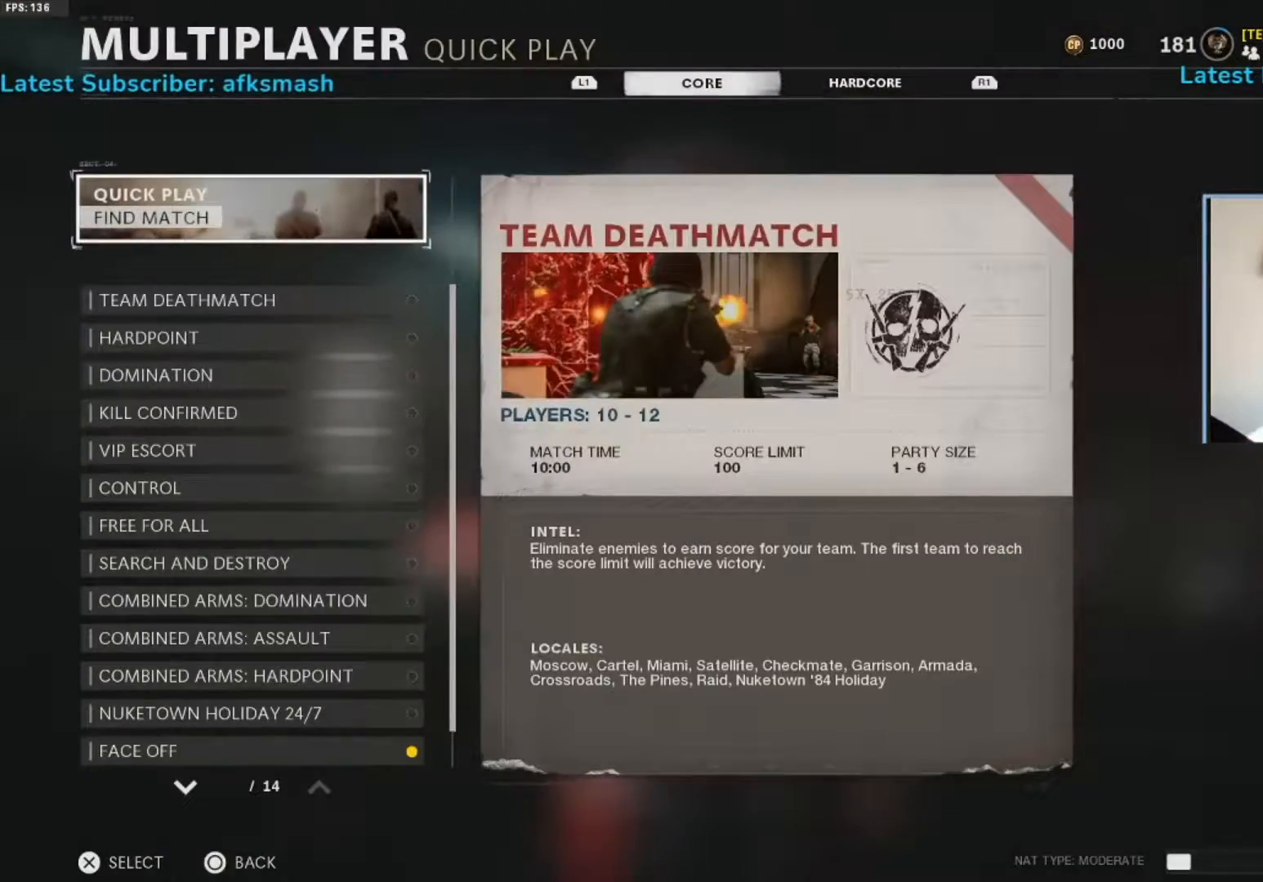
{"buttons": [], "left_stick": "center", "right_stick": "center", "events": [[367, "CIRCLE", "down"], [467, "CIRCLE", "up"]]}
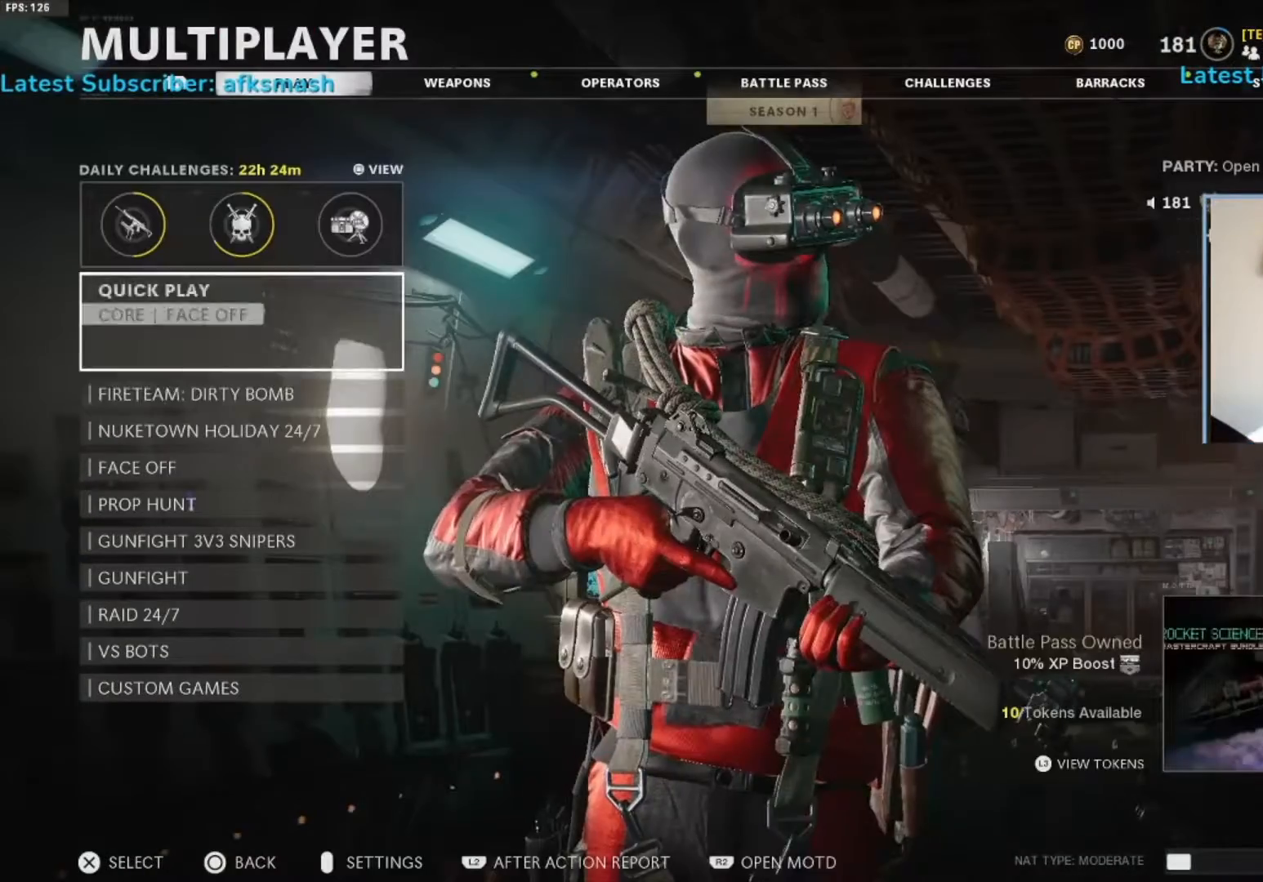
{"buttons": ["DPAD_UP"], "left_stick": "center", "right_stick": "center", "events": [[100, "DPAD_DOWN", "down"], [200, "DPAD_DOWN", "up"], [500, "DPAD_UP", "down"]]}
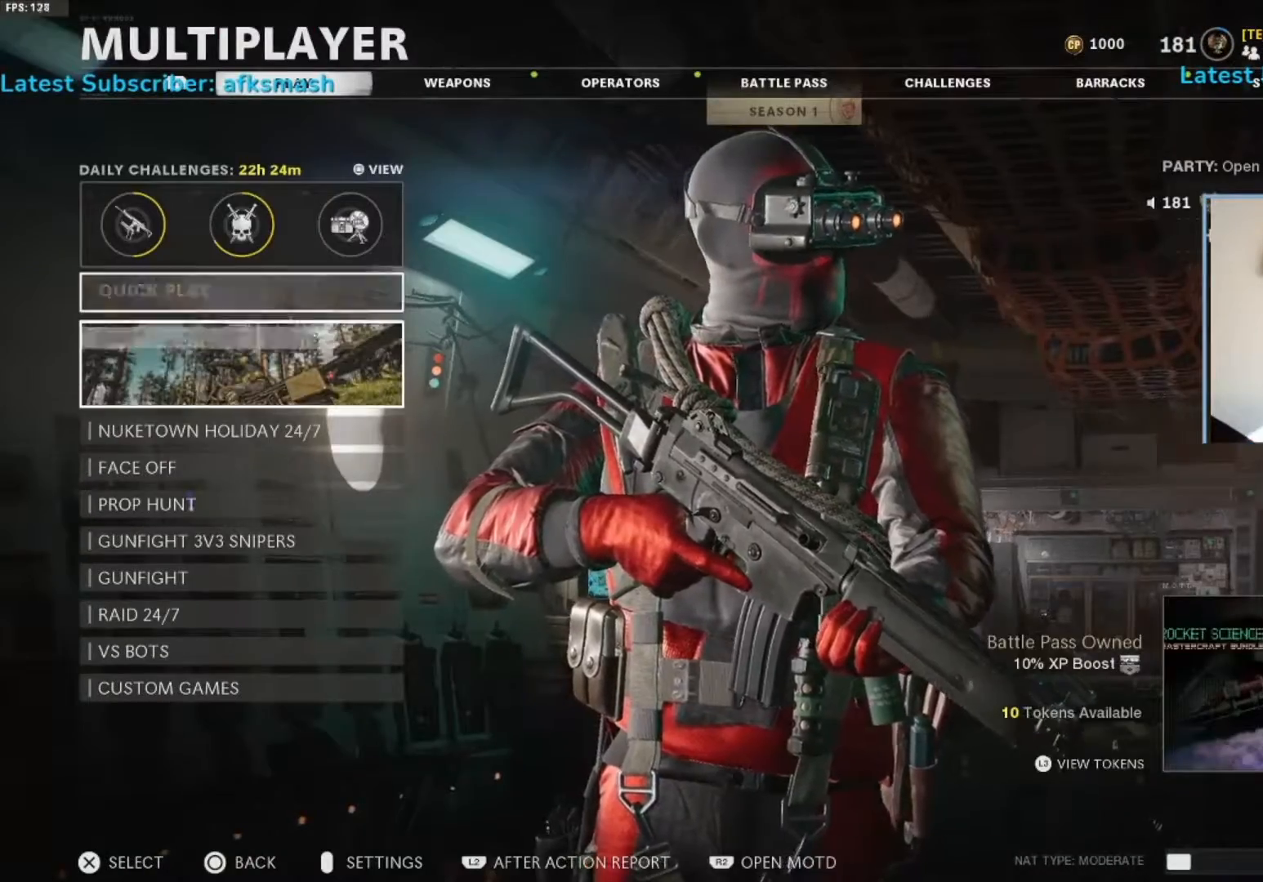
{"buttons": [], "left_stick": "center", "right_stick": "center", "events": [[133, "DPAD_UP", "up"]]}
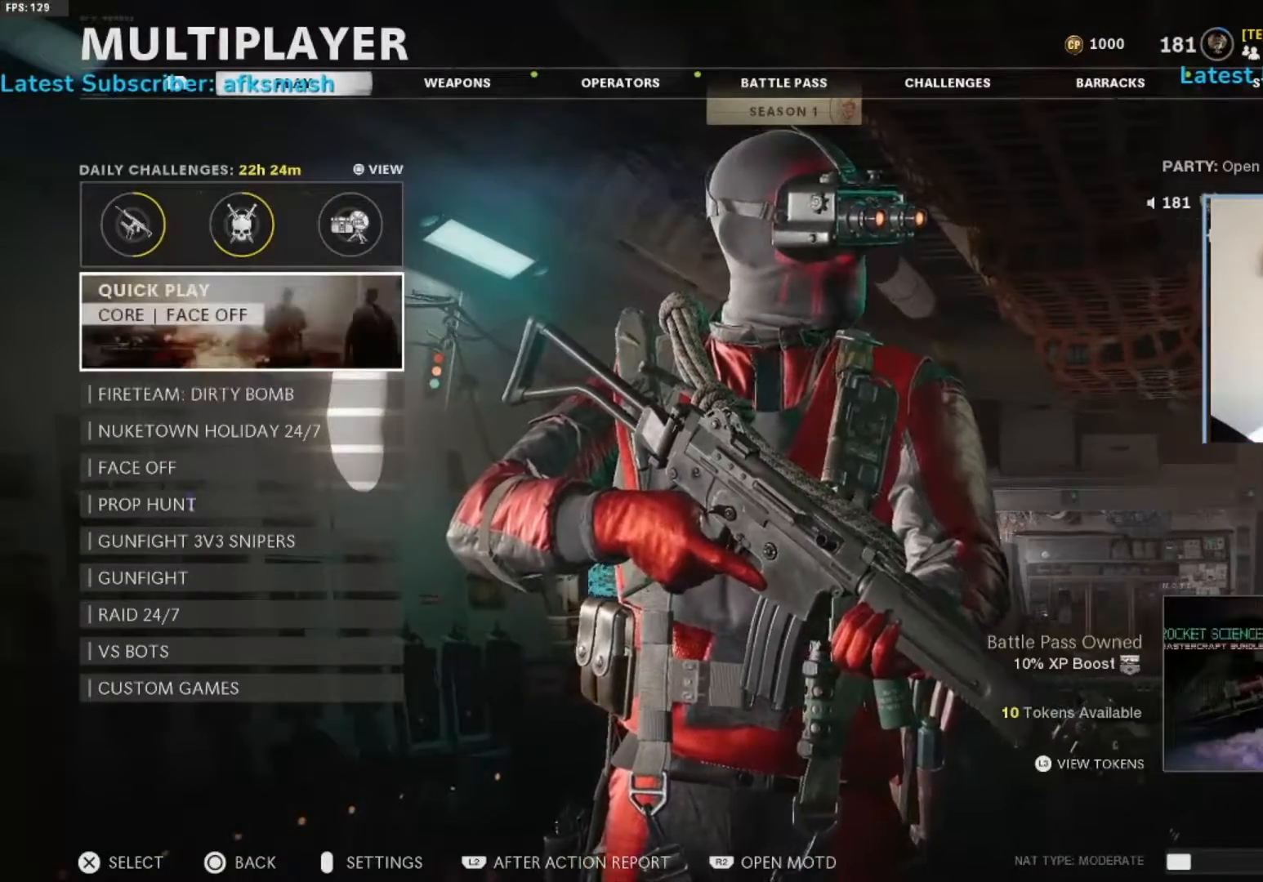
{"buttons": ["CIRCLE"], "left_stick": "center", "right_stick": "center", "events": [[33, "CROSS", "down"], [133, "CROSS", "up"], [467, "CIRCLE", "down"]]}
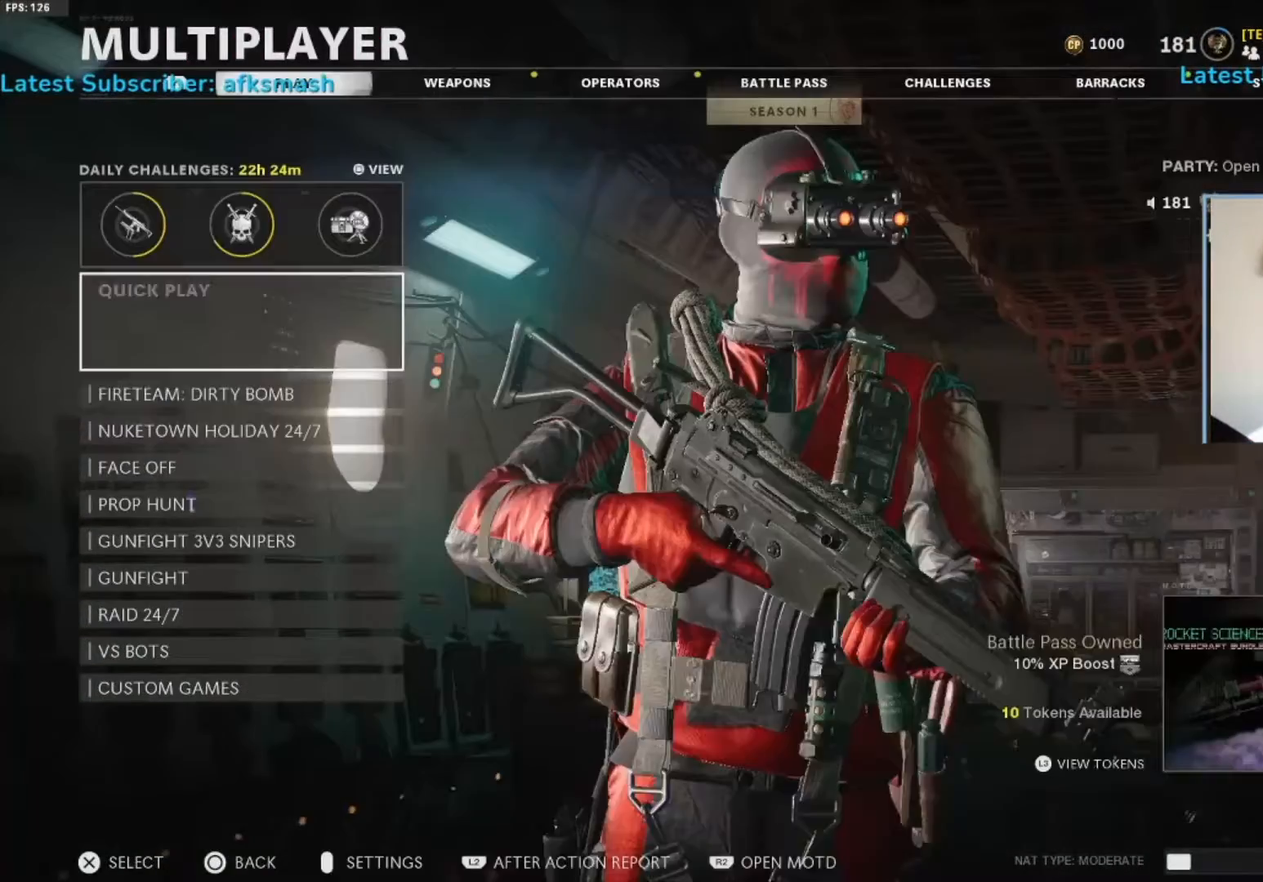
{"buttons": [], "left_stick": "center", "right_stick": "center", "events": [[67, "CIRCLE", "up"], [133, "DPAD_DOWN", "down"], [267, "DPAD_DOWN", "up"], [333, "DPAD_DOWN", "down"], [467, "DPAD_DOWN", "up"]]}
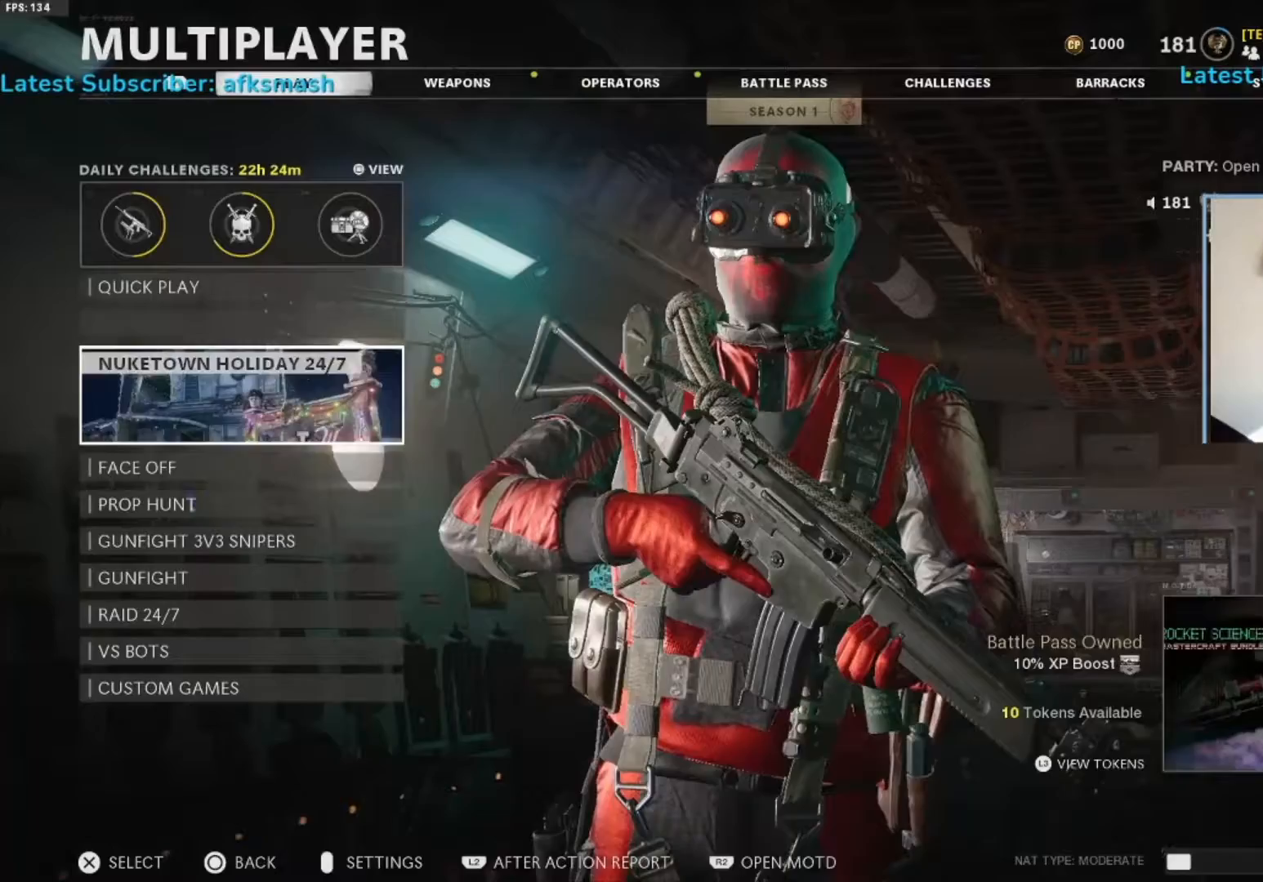
{"buttons": [], "left_stick": "center", "right_stick": "center", "events": [[67, "DPAD_DOWN", "down"], [133, "DPAD_DOWN", "up"], [167, "CROSS", "down"], [333, "CROSS", "up"]]}
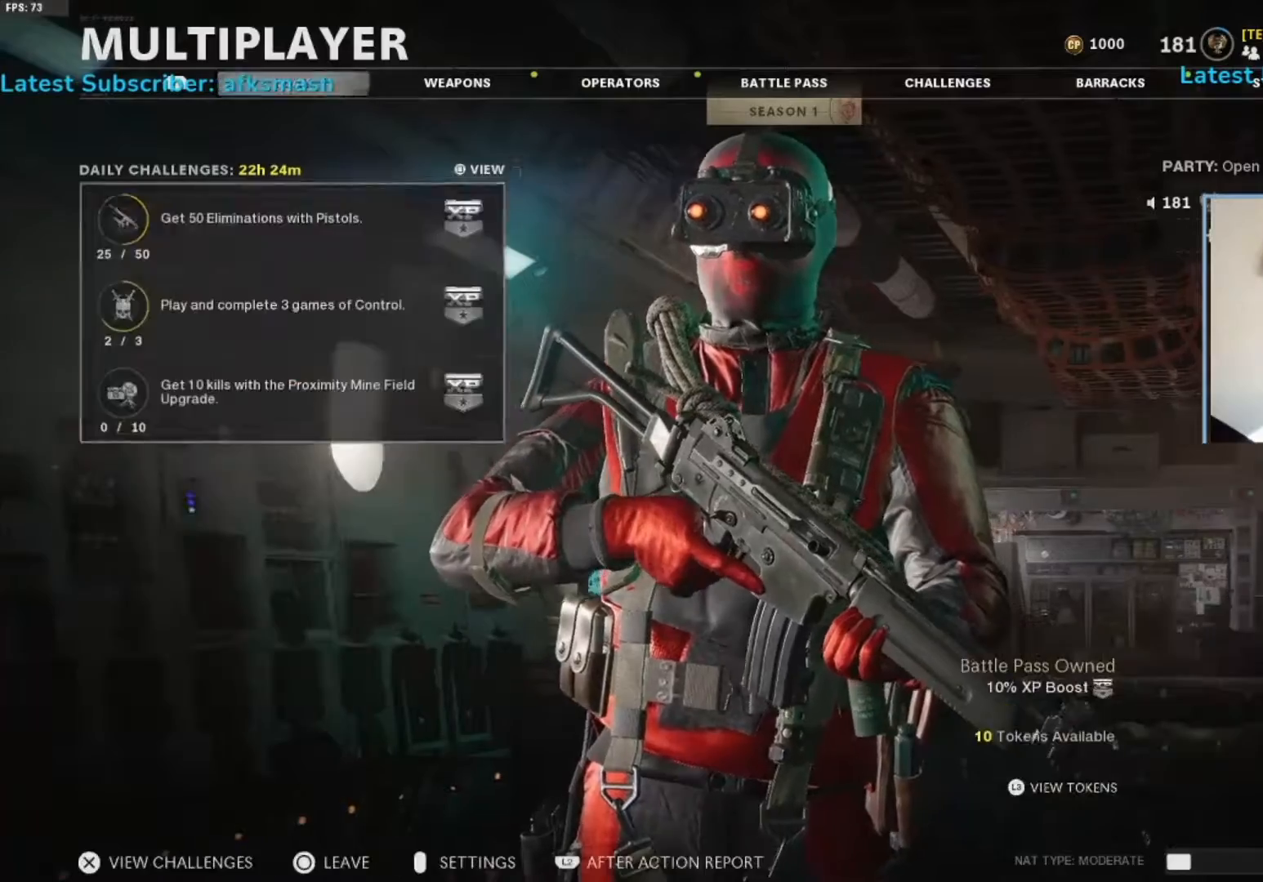
{"buttons": [], "left_stick": "center", "right_stick": "center", "events": []}
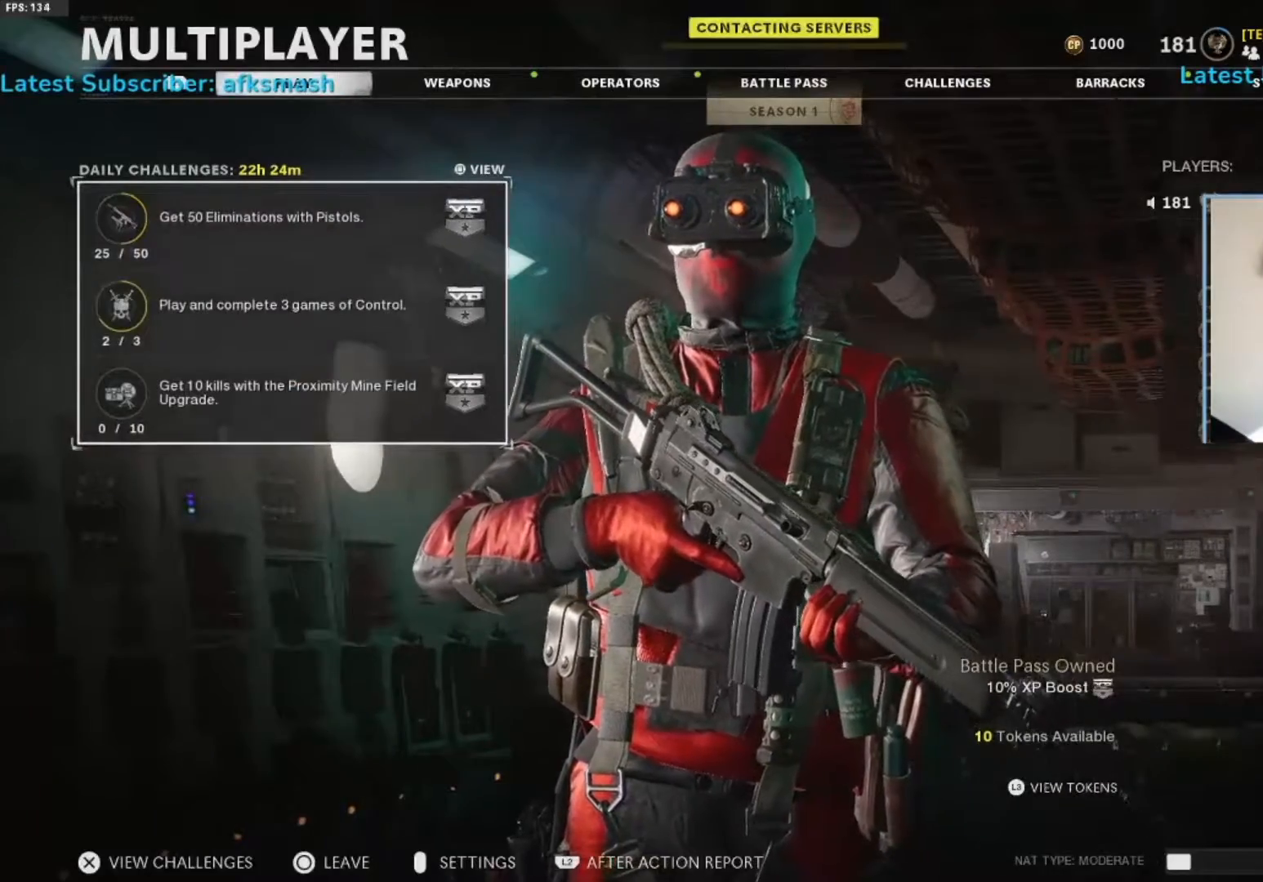
{"buttons": [], "left_stick": "center", "right_stick": "center", "events": []}
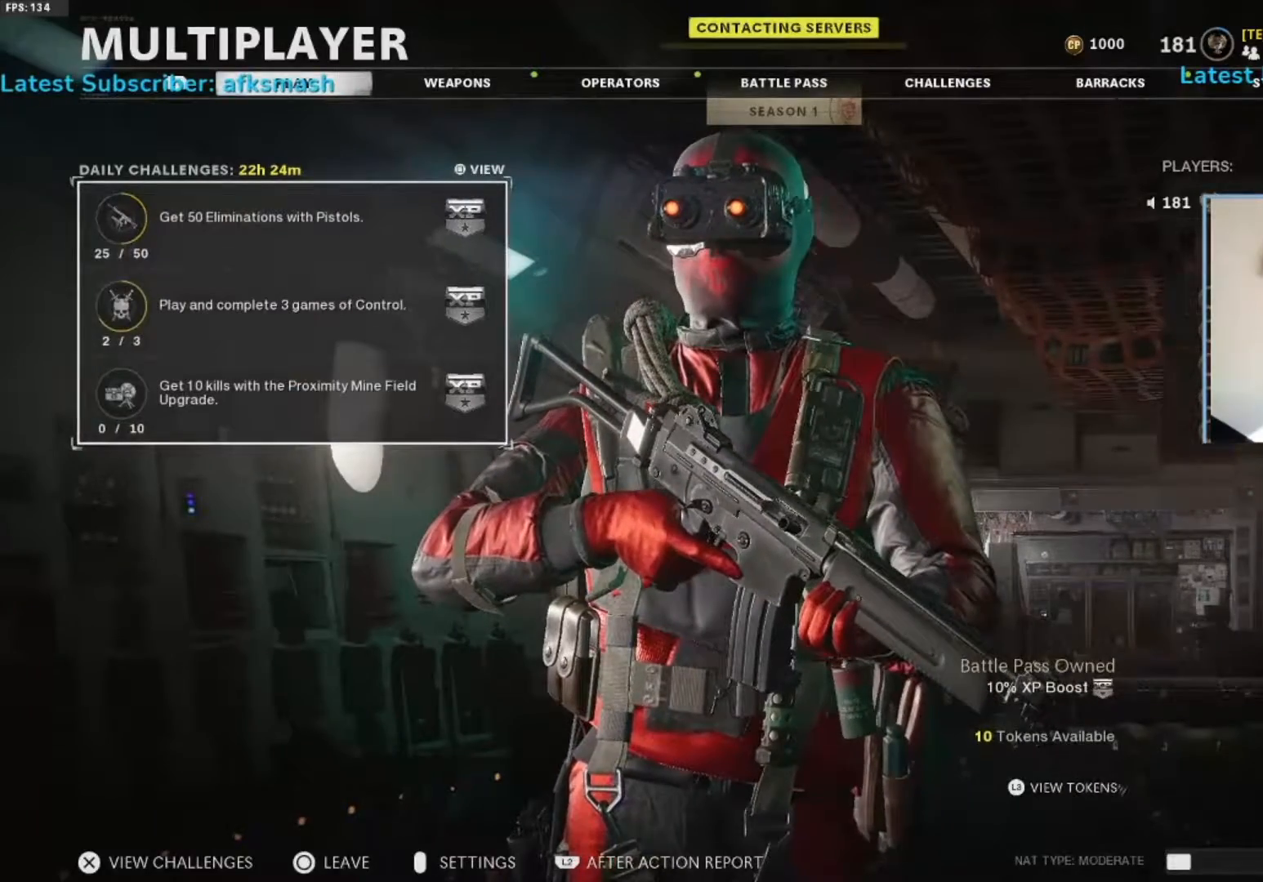
{"buttons": [], "left_stick": "center", "right_stick": "center", "events": []}